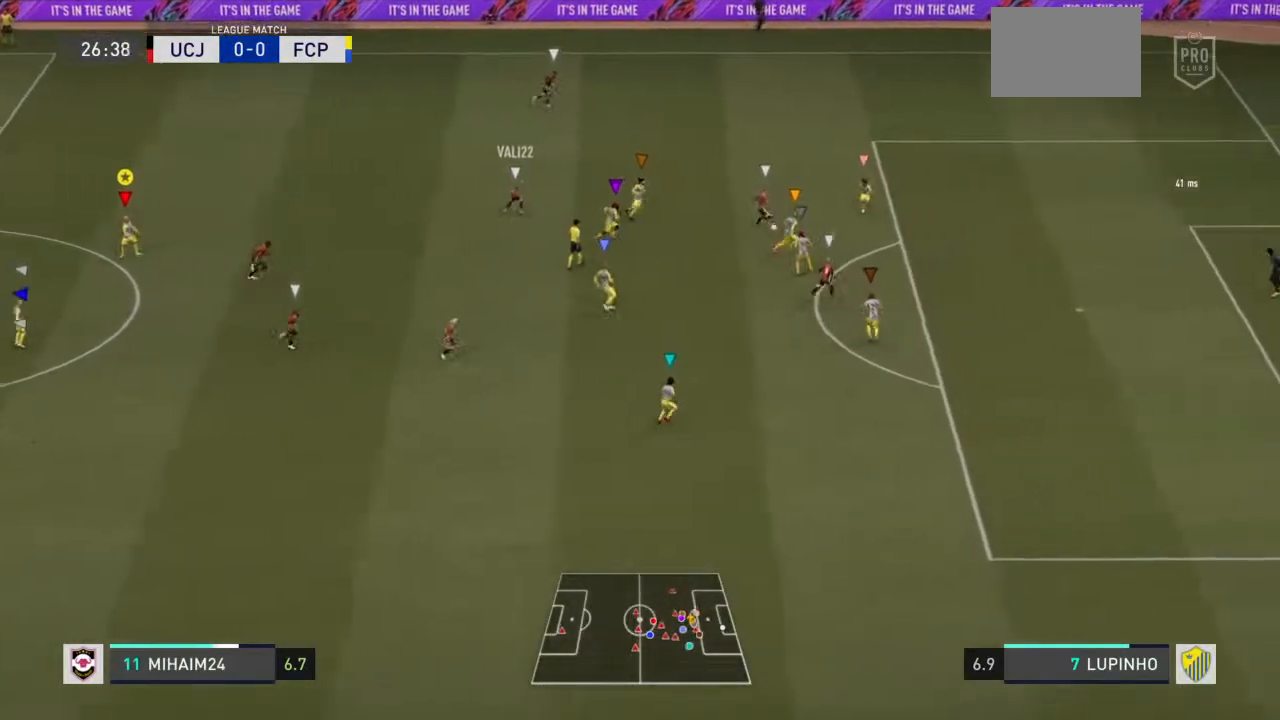
Gameplay with a controller (PlayStation layout); each line is a JSON object with the inputs held at the frame after it (dt_ms = milliseconds from this image to that frame). "events" lists button and stick changes between this image and that frame as [ms after this image, input, new state], when the widget could be followed in between. Not read: L2 L3 R3.
{"dt_ms": 500, "buttons": ["L1"], "left_stick": "center", "right_stick": "center", "events": []}
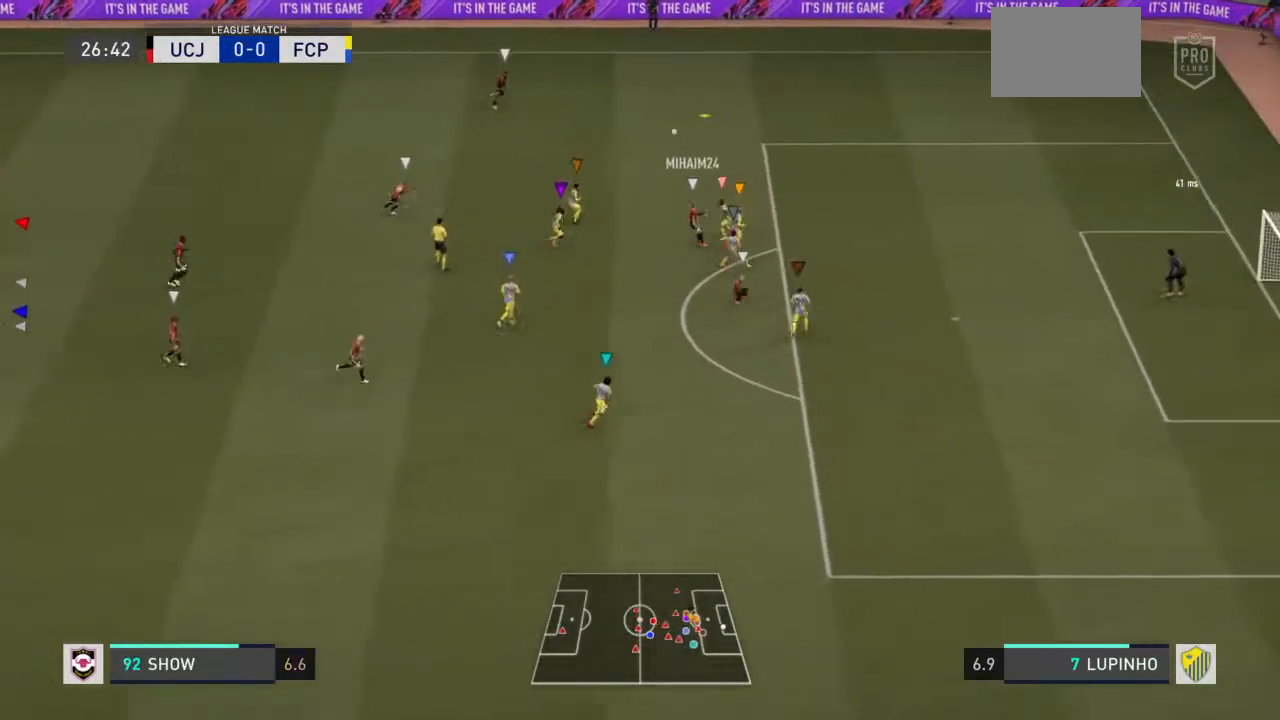
{"dt_ms": 500, "buttons": ["L1"], "left_stick": "center", "right_stick": "center", "events": []}
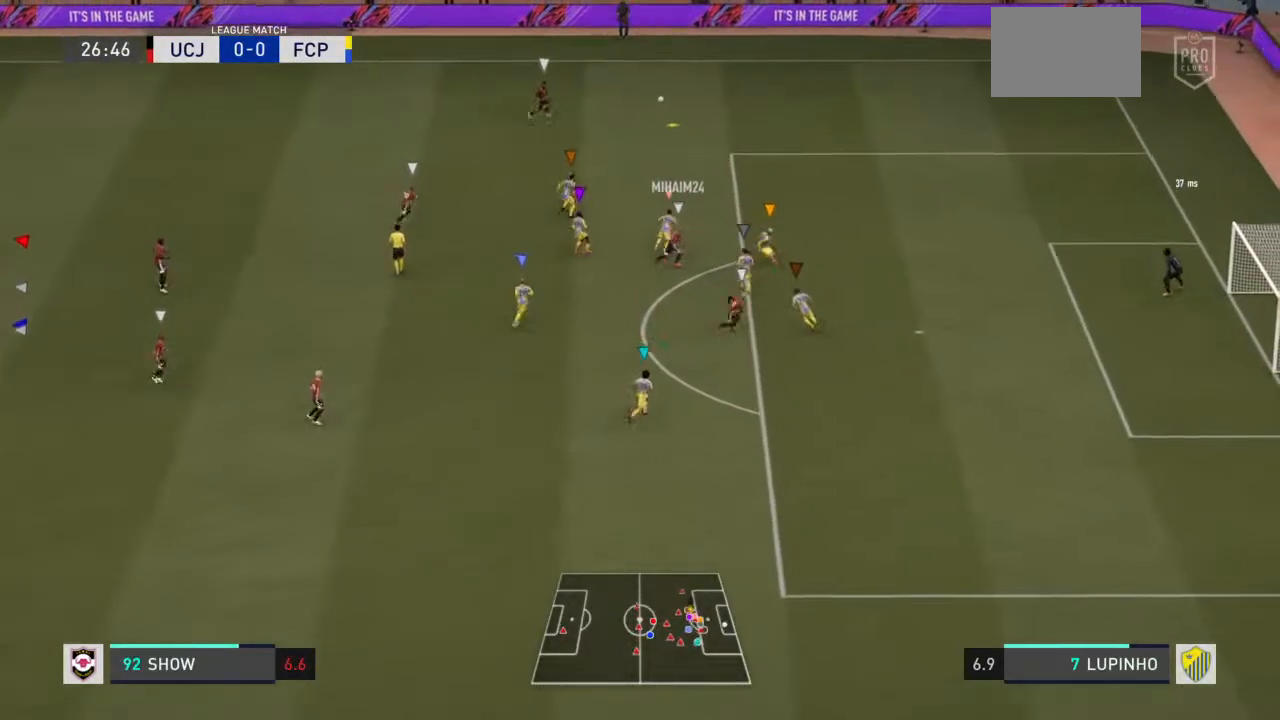
{"dt_ms": 500, "buttons": ["L1"], "left_stick": "center", "right_stick": "center", "events": []}
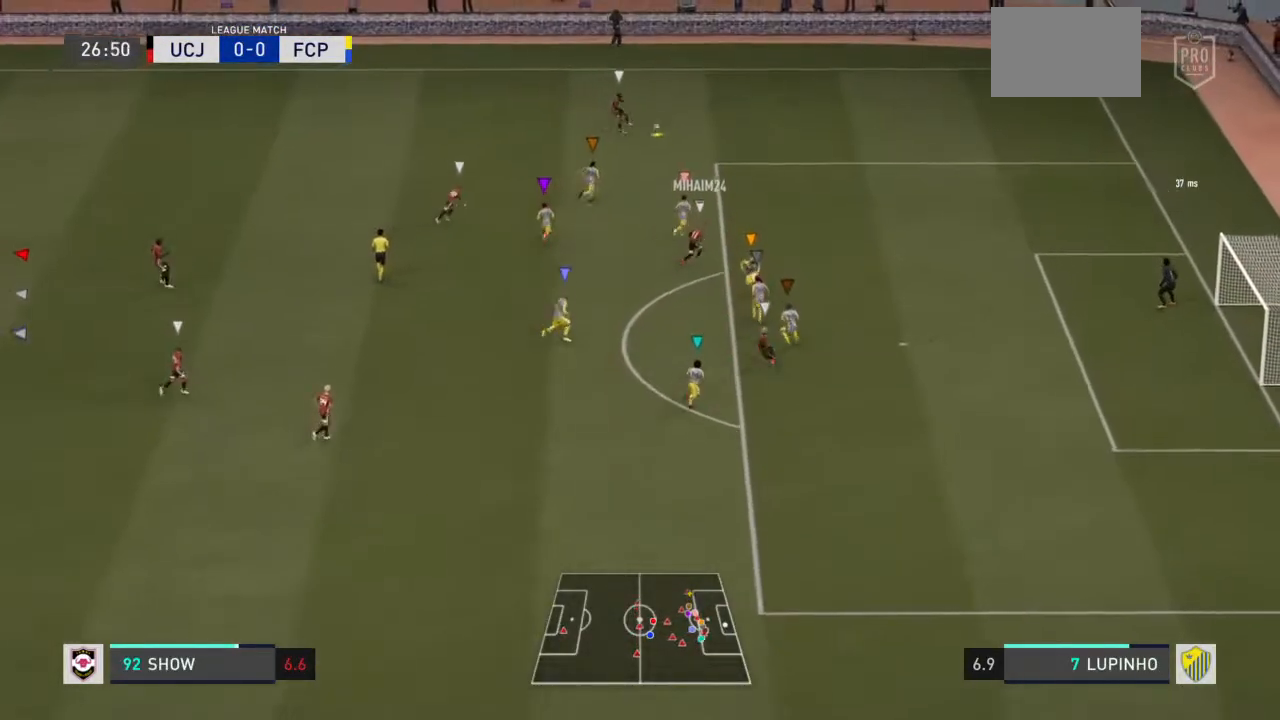
{"dt_ms": 500, "buttons": ["L1"], "left_stick": "center", "right_stick": "center", "events": []}
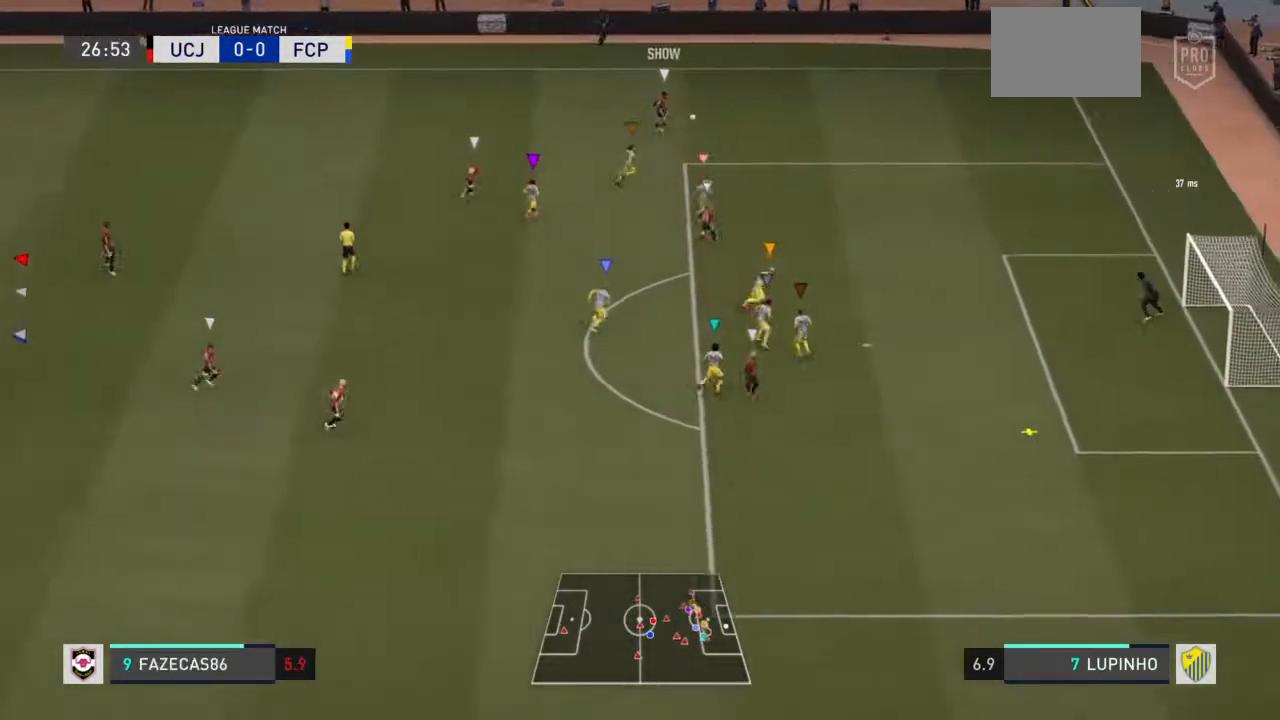
{"dt_ms": 500, "buttons": ["L1"], "left_stick": "center", "right_stick": "center", "events": []}
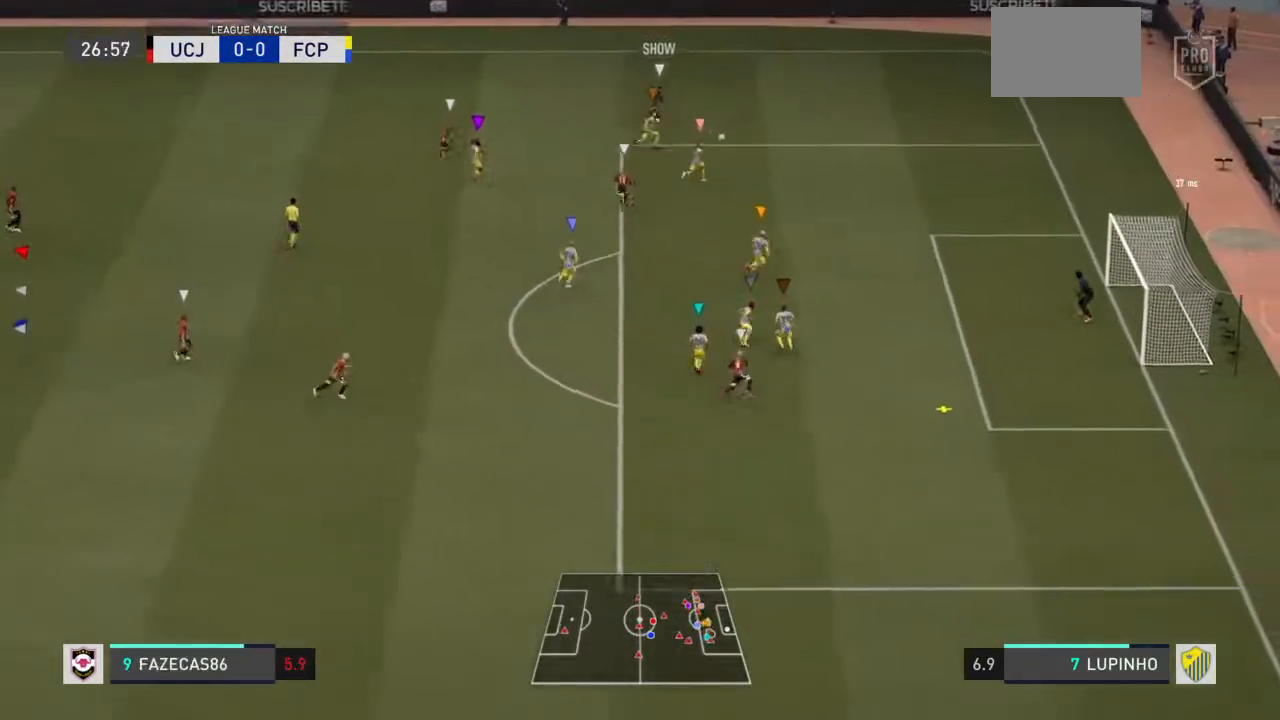
{"dt_ms": 500, "buttons": ["CIRCLE", "L1"], "left_stick": "center", "right_stick": "center", "events": [[383, "CIRCLE", "down"]]}
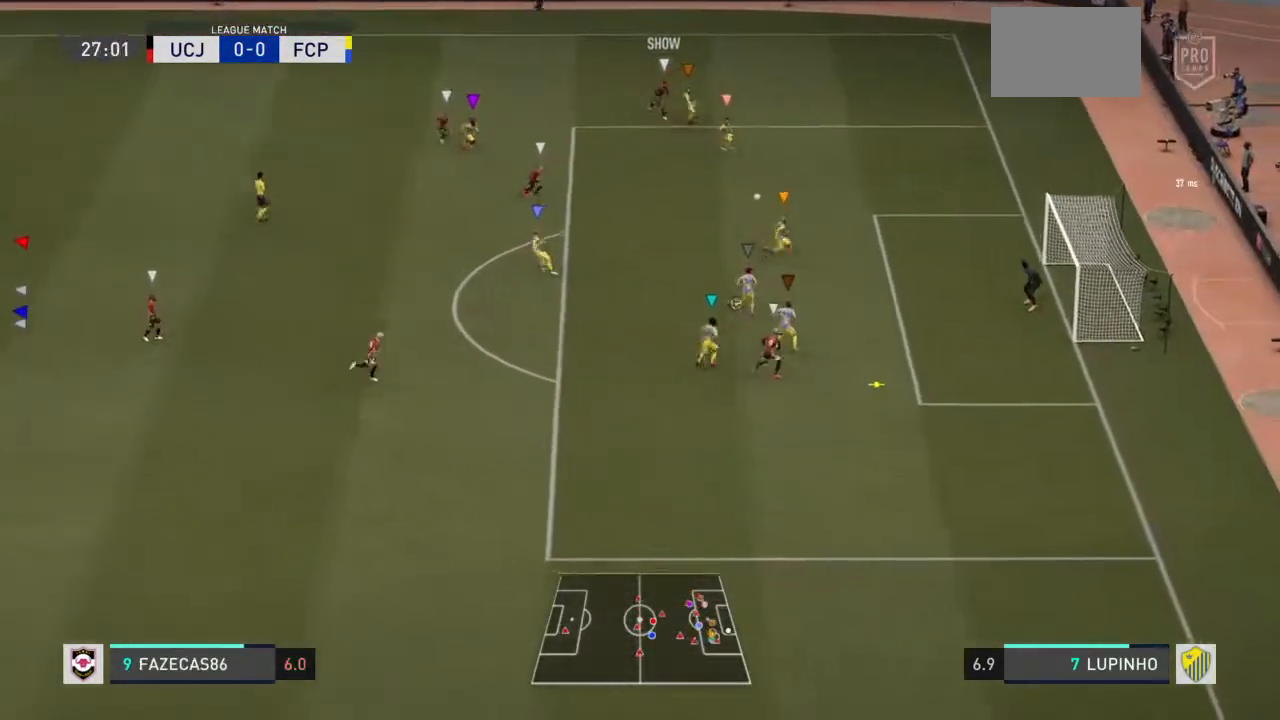
{"dt_ms": 500, "buttons": ["CIRCLE", "L1"], "left_stick": "center", "right_stick": "center", "events": []}
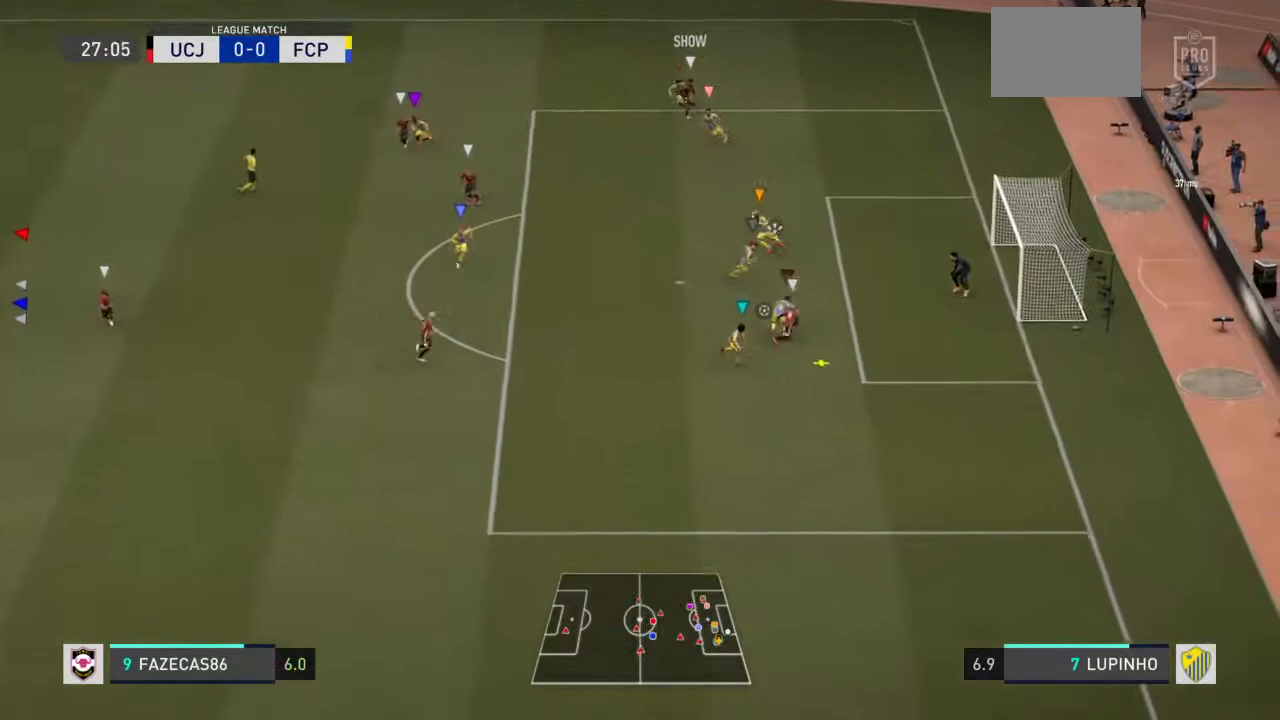
{"dt_ms": 500, "buttons": ["CIRCLE", "L1"], "left_stick": "center", "right_stick": "center", "events": [[417, "right_stick", "left"], [467, "right_stick", "center"]]}
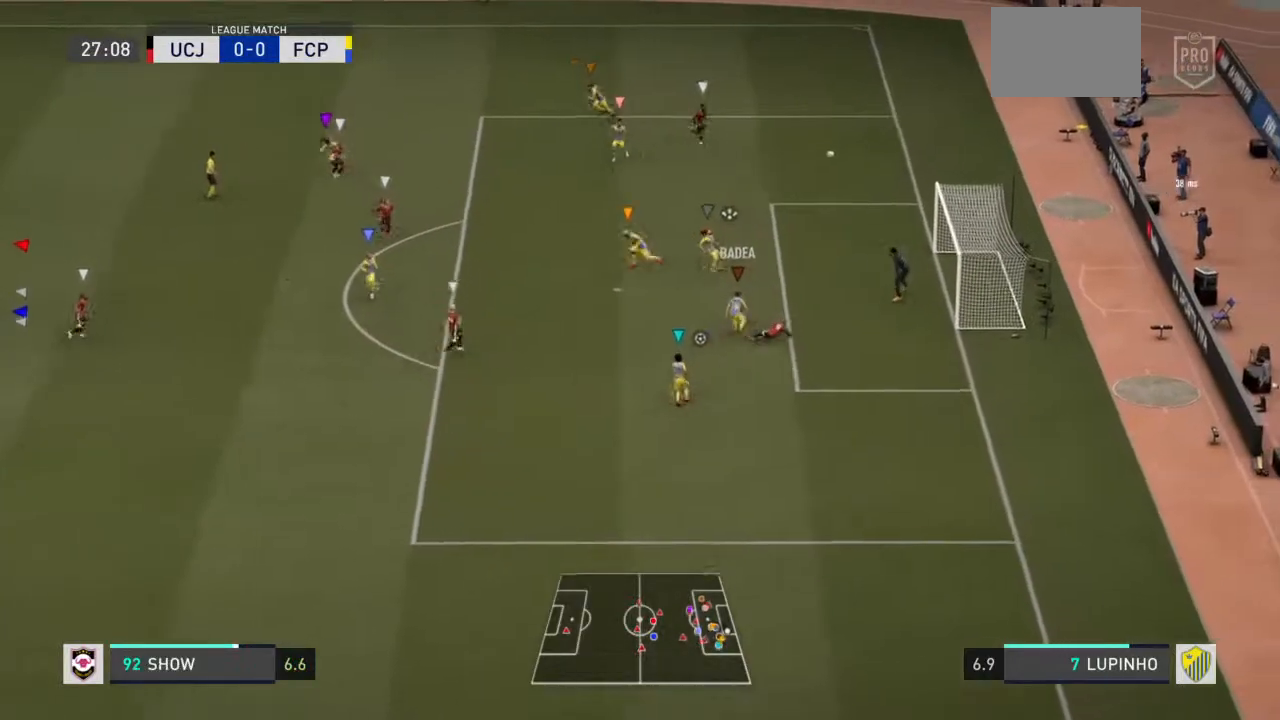
{"dt_ms": 500, "buttons": ["L1"], "left_stick": "center", "right_stick": "center", "events": [[167, "CIRCLE", "up"], [283, "left_stick", "down-left"], [333, "left_stick", "center"]]}
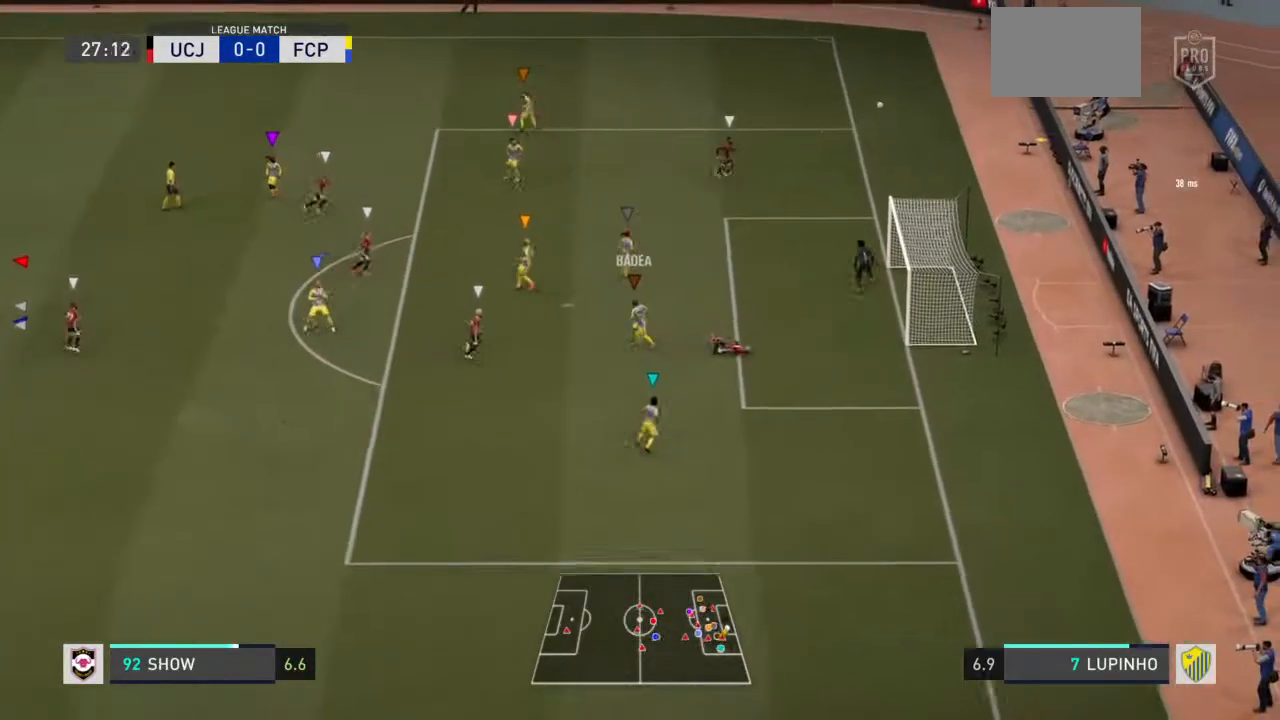
{"dt_ms": 500, "buttons": ["L1"], "left_stick": "center", "right_stick": "center", "events": []}
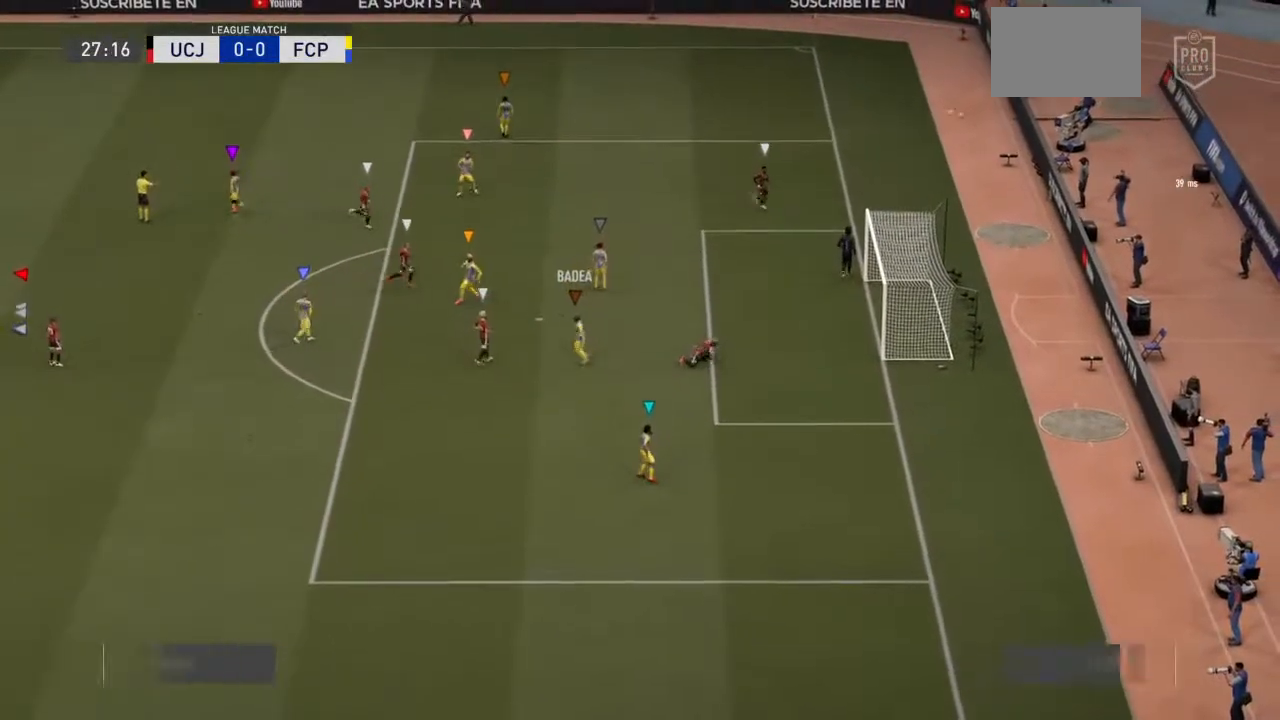
{"dt_ms": 500, "buttons": ["L1"], "left_stick": "center", "right_stick": "center", "events": [[83, "right_stick", "left"], [417, "right_stick", "center"]]}
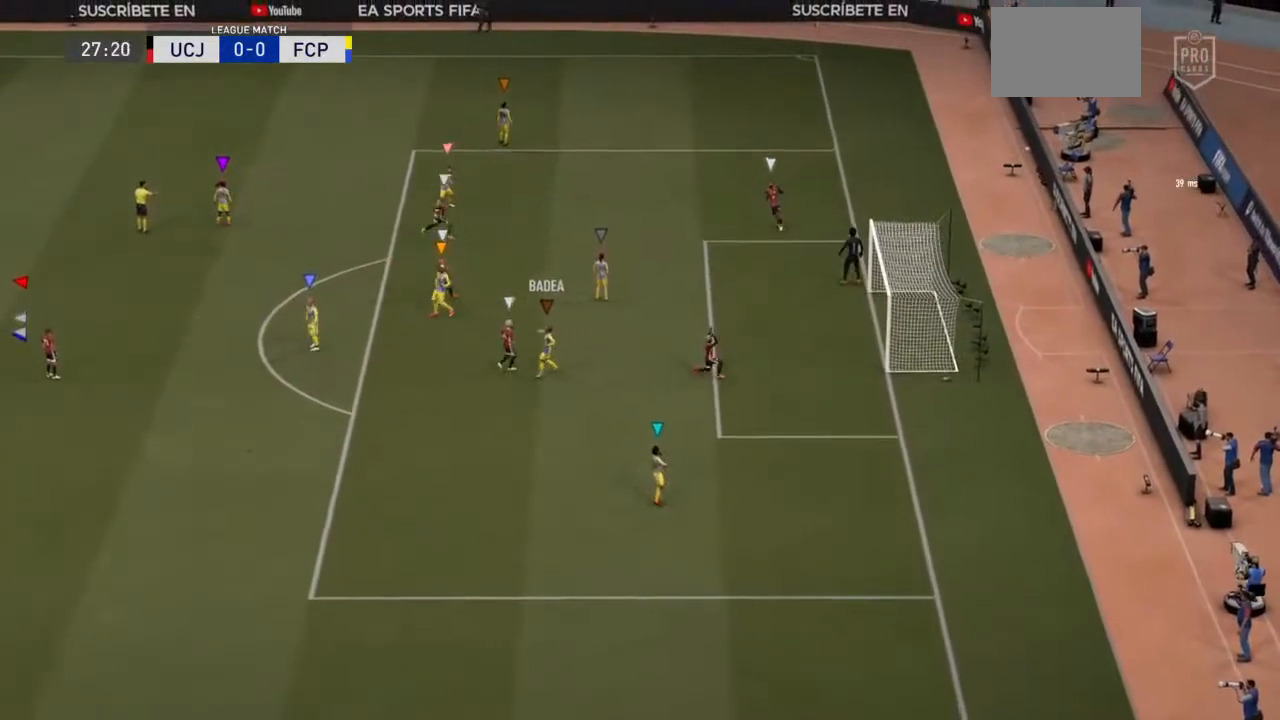
{"dt_ms": 500, "buttons": ["L1"], "left_stick": "center", "right_stick": "center", "events": []}
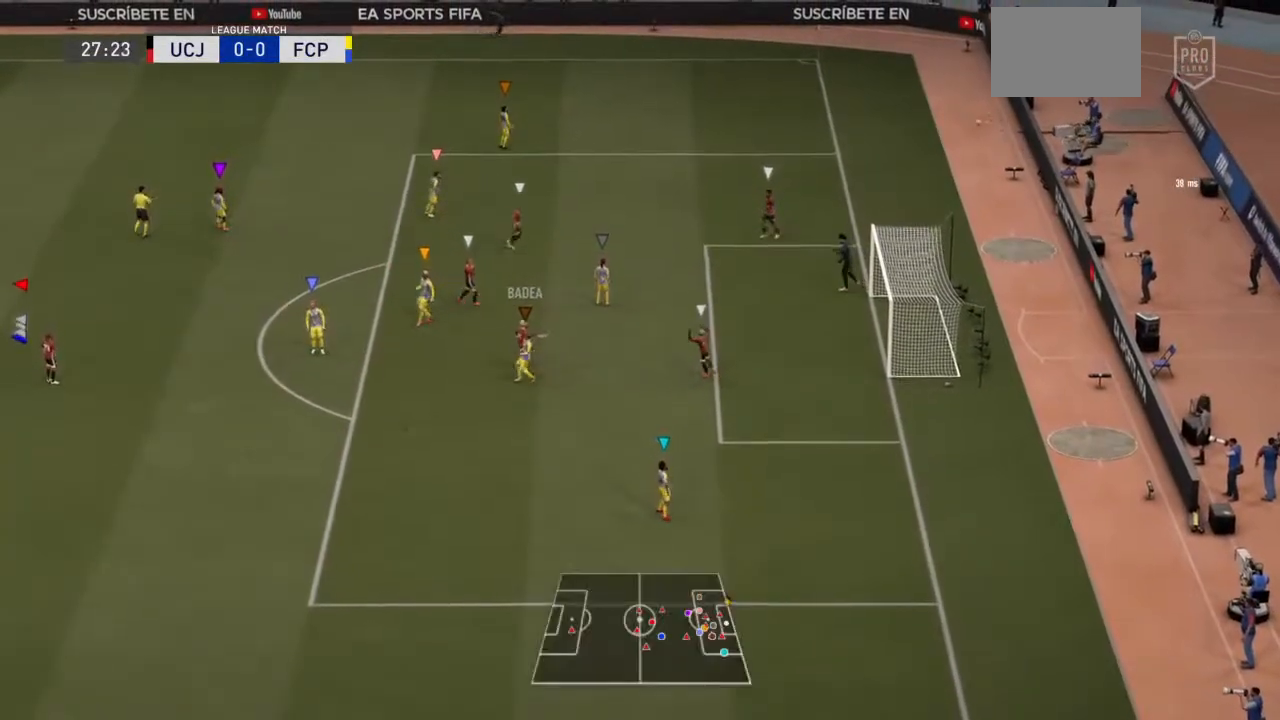
{"dt_ms": 500, "buttons": ["L1"], "left_stick": "center", "right_stick": "center"}
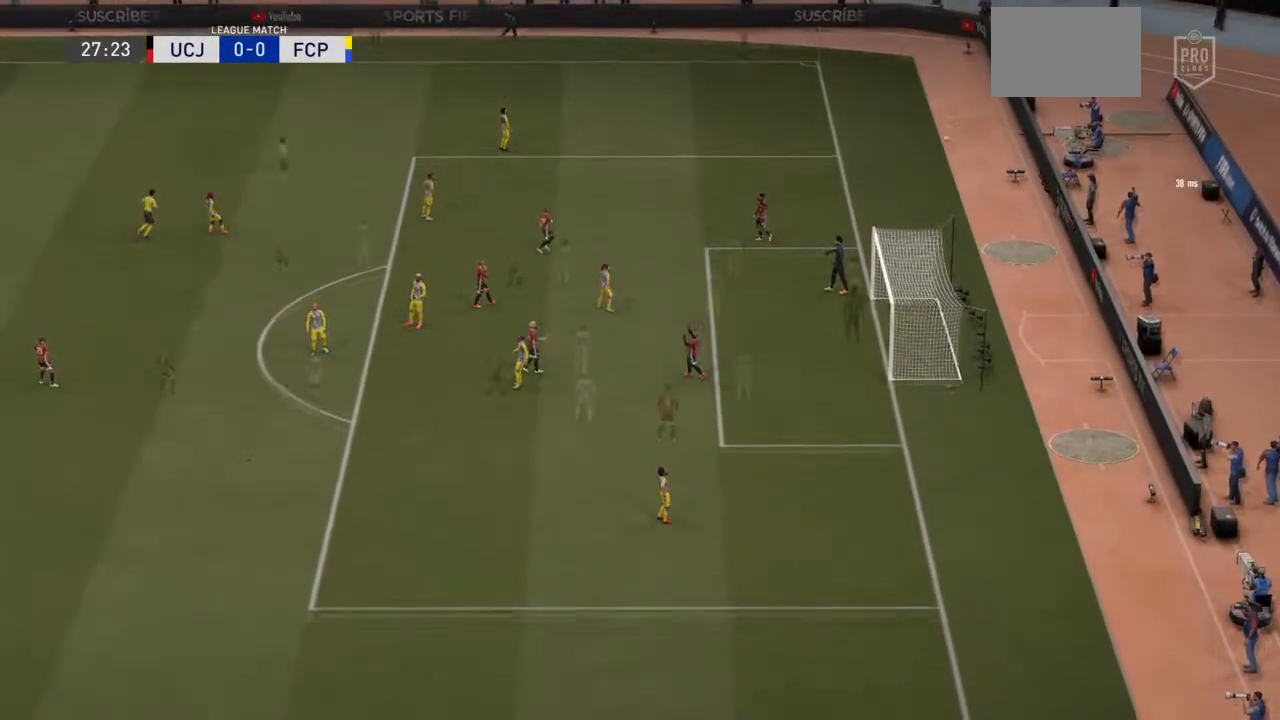
{"dt_ms": 500, "buttons": ["L1"], "left_stick": "center", "right_stick": "center", "events": []}
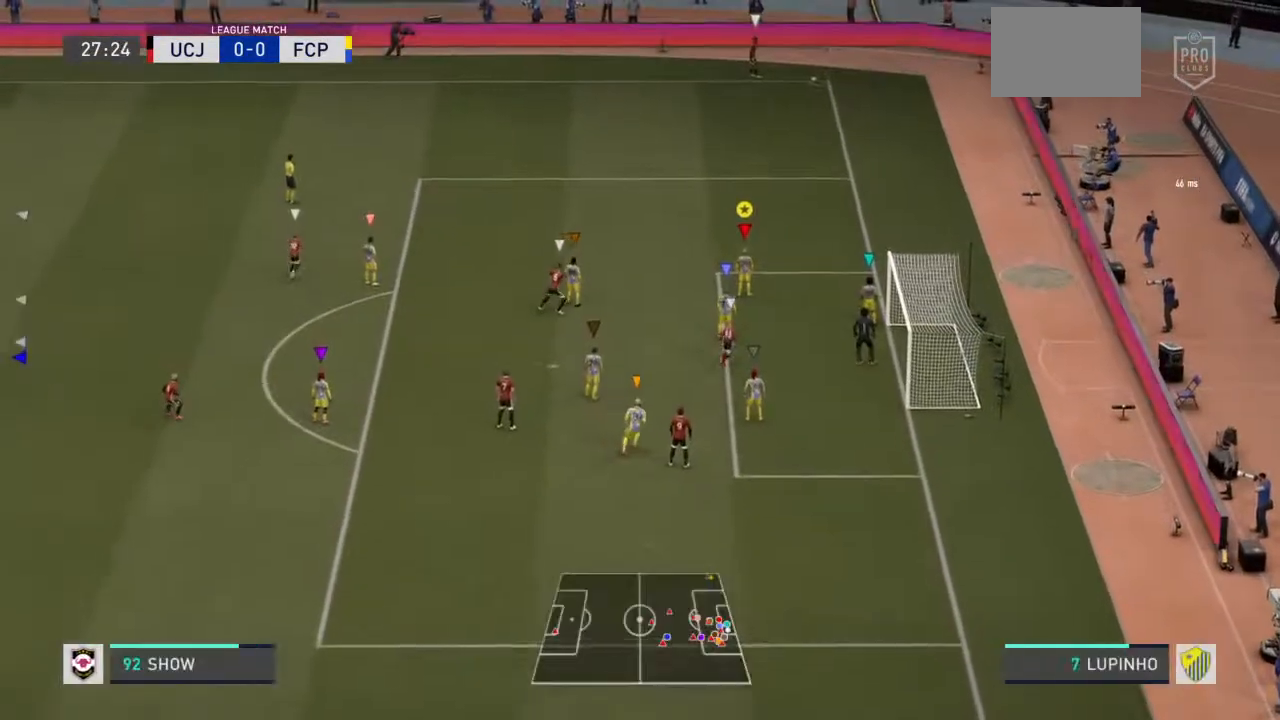
{"dt_ms": 500, "buttons": ["L1"], "left_stick": "left", "right_stick": "left"}
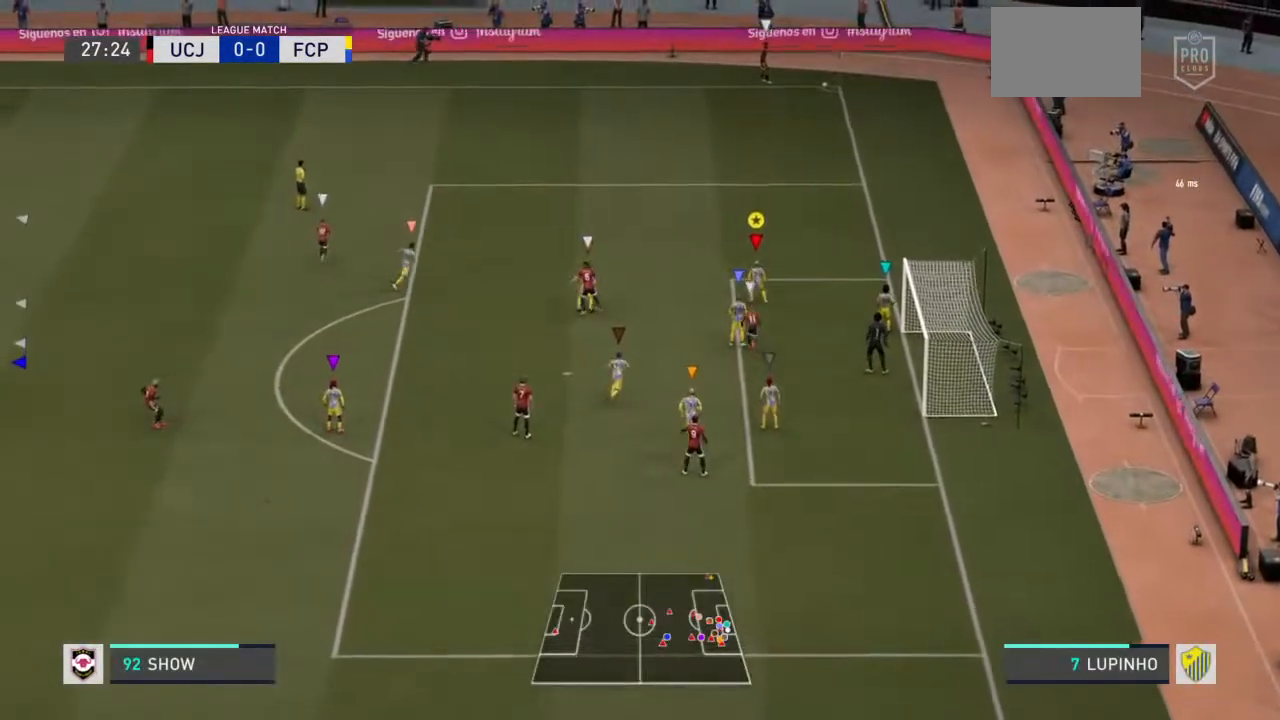
{"dt_ms": 500, "buttons": ["L1"], "left_stick": "left", "right_stick": "center", "events": [[33, "right_stick", "center"], [183, "right_stick", "left"], [367, "right_stick", "center"]]}
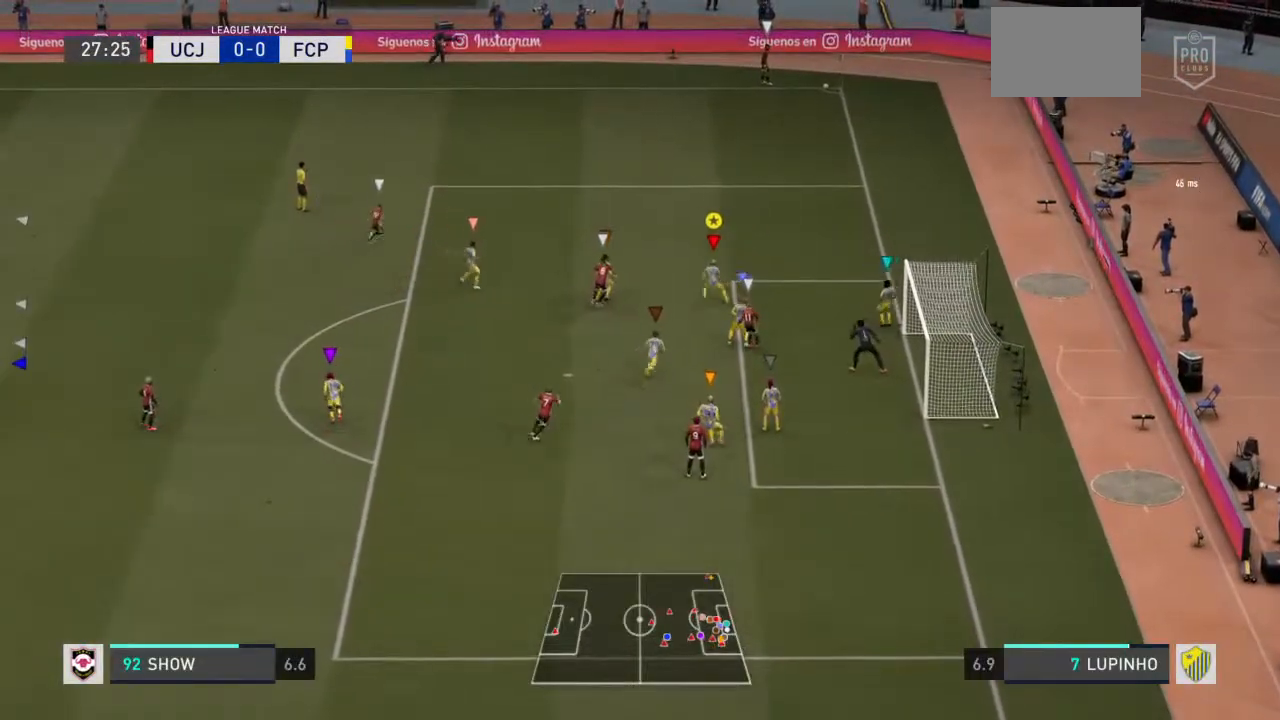
{"dt_ms": 500, "buttons": ["L1", "R2"], "left_stick": "up-left", "right_stick": "center", "events": [[267, "left_stick", "up-left"], [433, "R2", "down"]]}
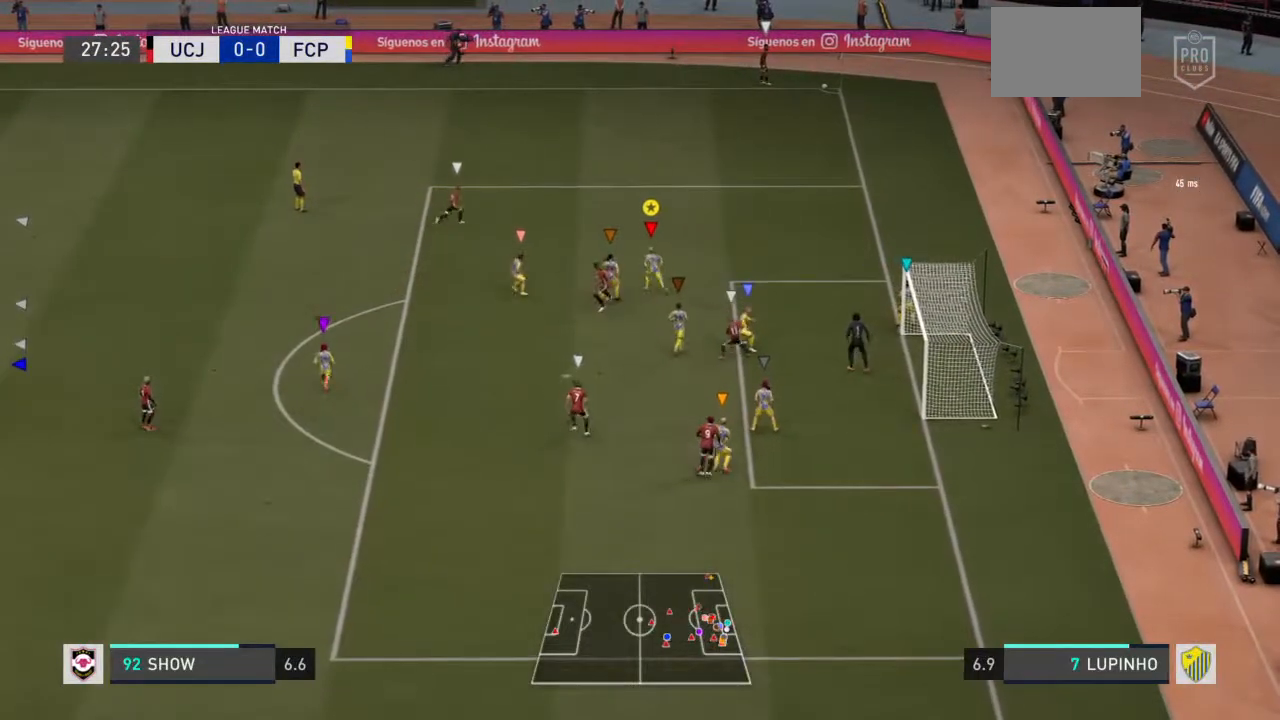
{"dt_ms": 1000, "buttons": ["L1", "R2"], "left_stick": "up", "right_stick": "center"}
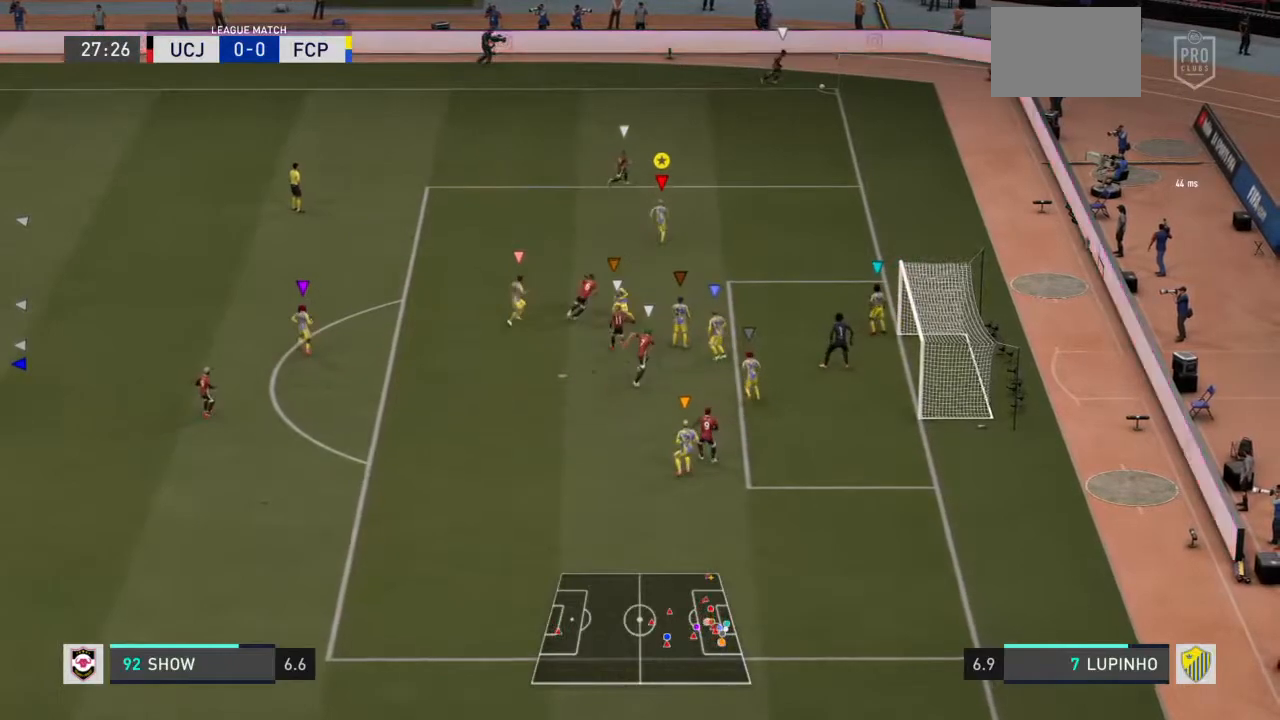
{"dt_ms": 500, "buttons": ["L1", "R2"], "left_stick": "up", "right_stick": "center", "events": []}
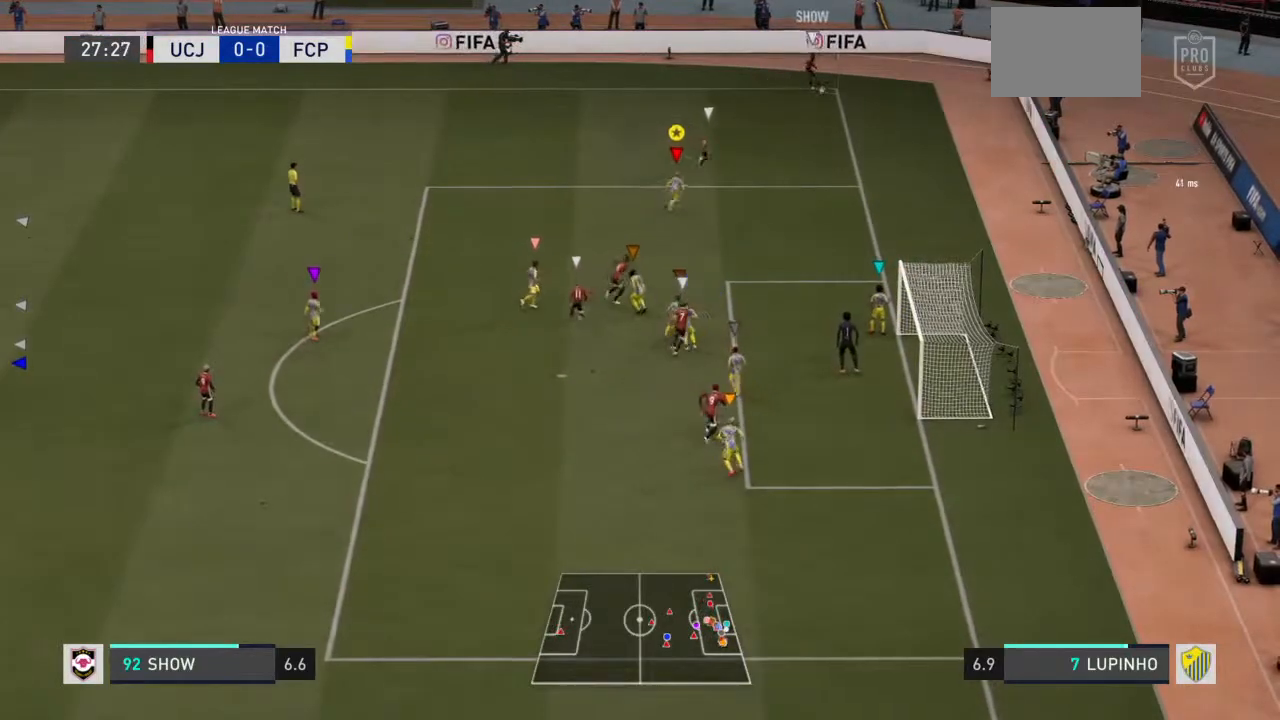
{"dt_ms": 500, "buttons": ["L1", "R2"], "left_stick": "right", "right_stick": "center", "events": [[83, "left_stick", "up-right"], [433, "left_stick", "right"]]}
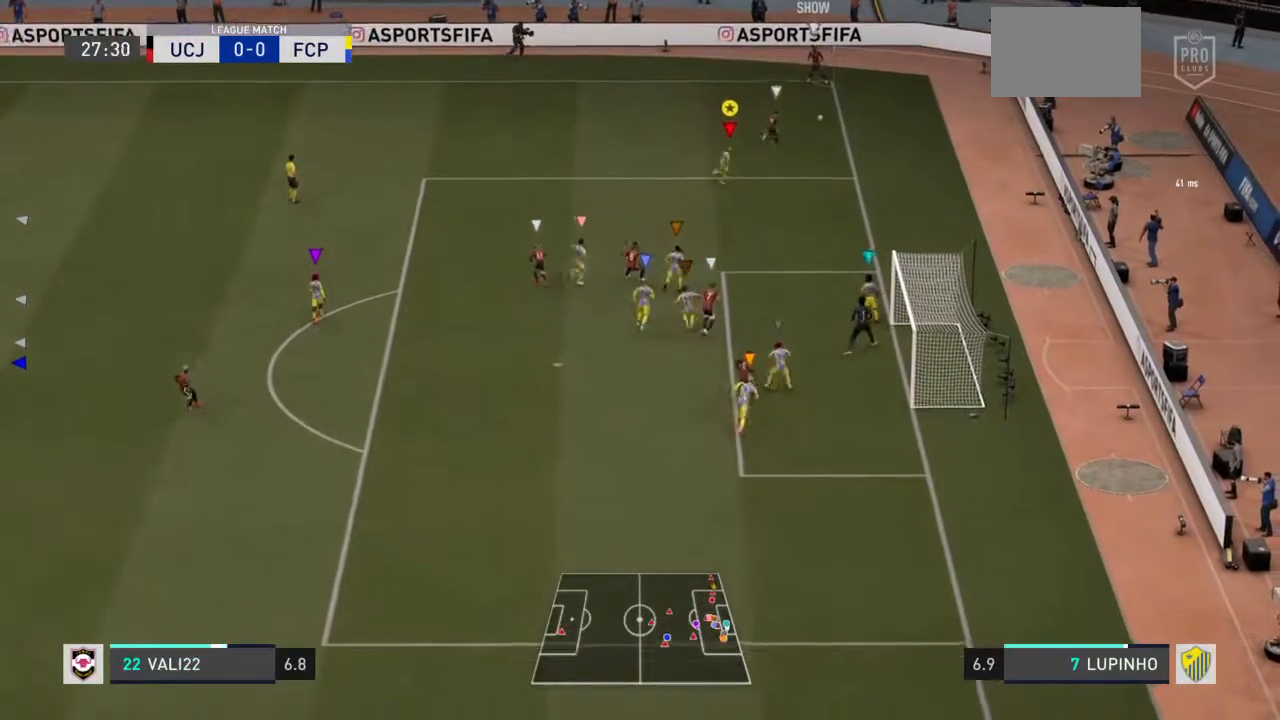
{"dt_ms": 500, "buttons": [], "left_stick": "up", "right_stick": "center", "events": [[183, "L1", "up"], [217, "left_stick", "up-right"], [383, "left_stick", "up"], [450, "R2", "up"]]}
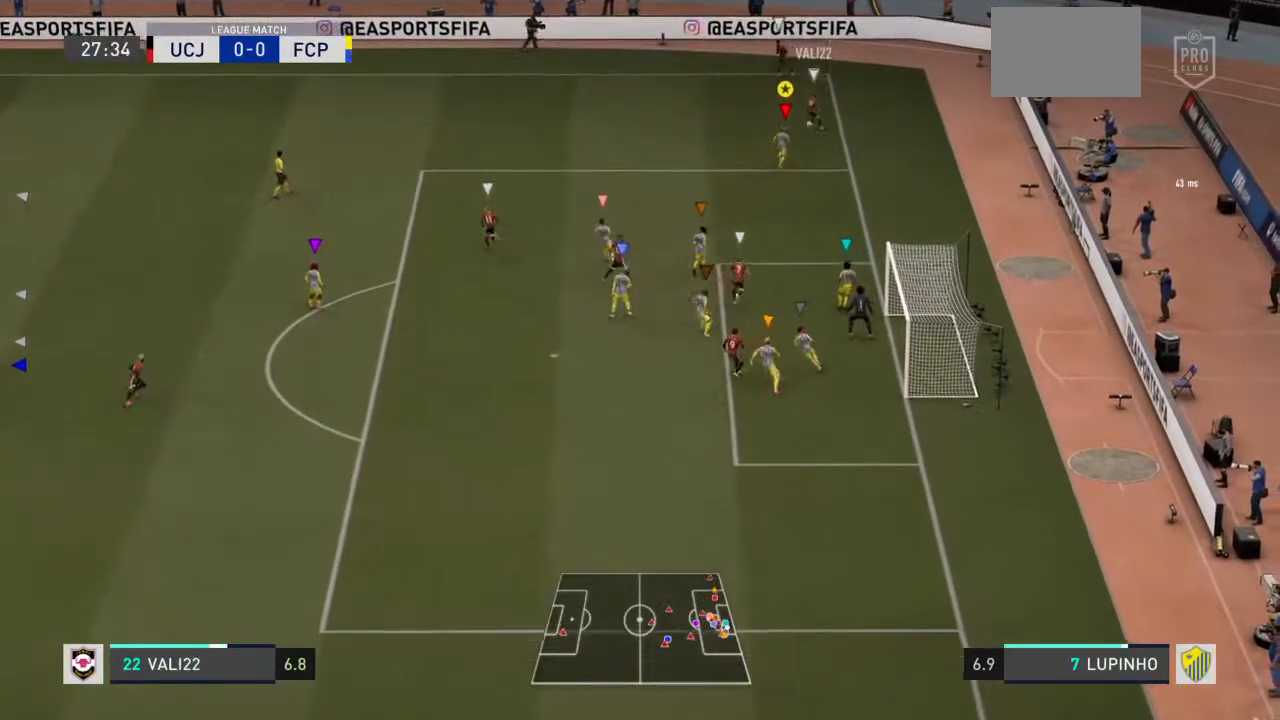
{"dt_ms": 500, "buttons": ["R2"], "left_stick": "up-left", "right_stick": "center", "events": [[117, "R2", "down"], [183, "left_stick", "up-left"]]}
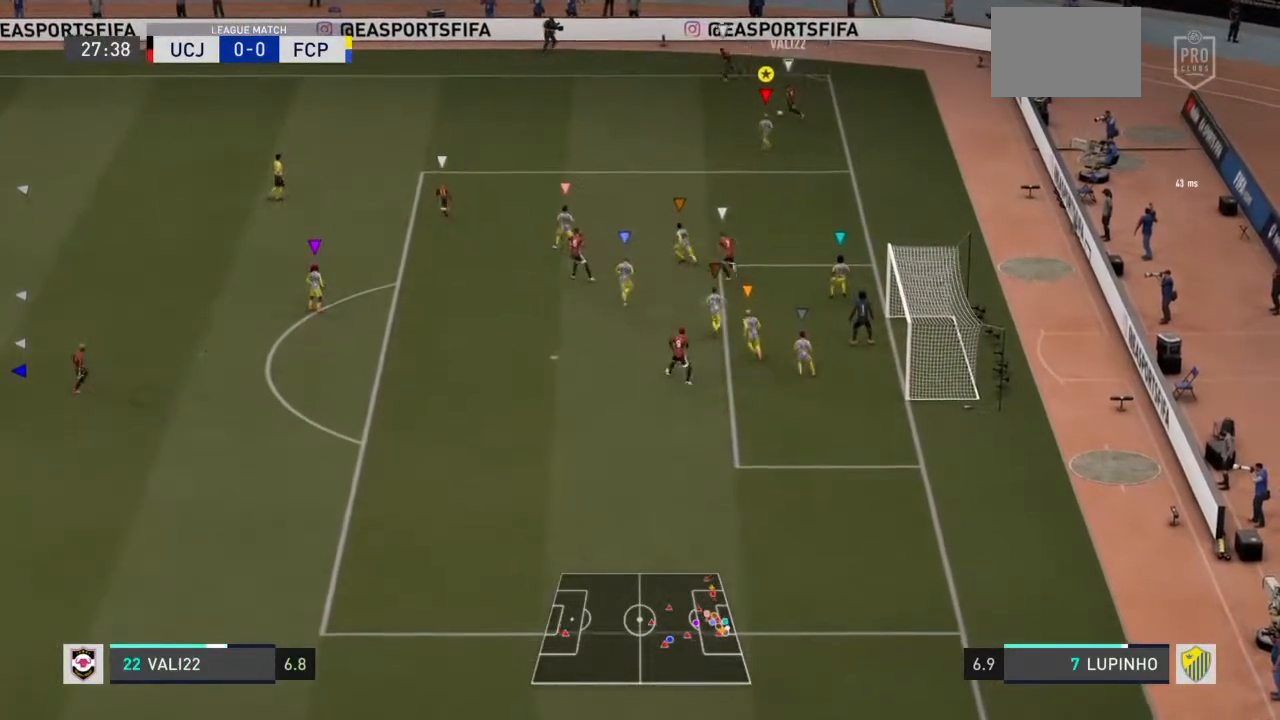
{"dt_ms": 500, "buttons": ["R2"], "left_stick": "down-left", "right_stick": "center", "events": [[267, "left_stick", "left"], [500, "left_stick", "down-left"]]}
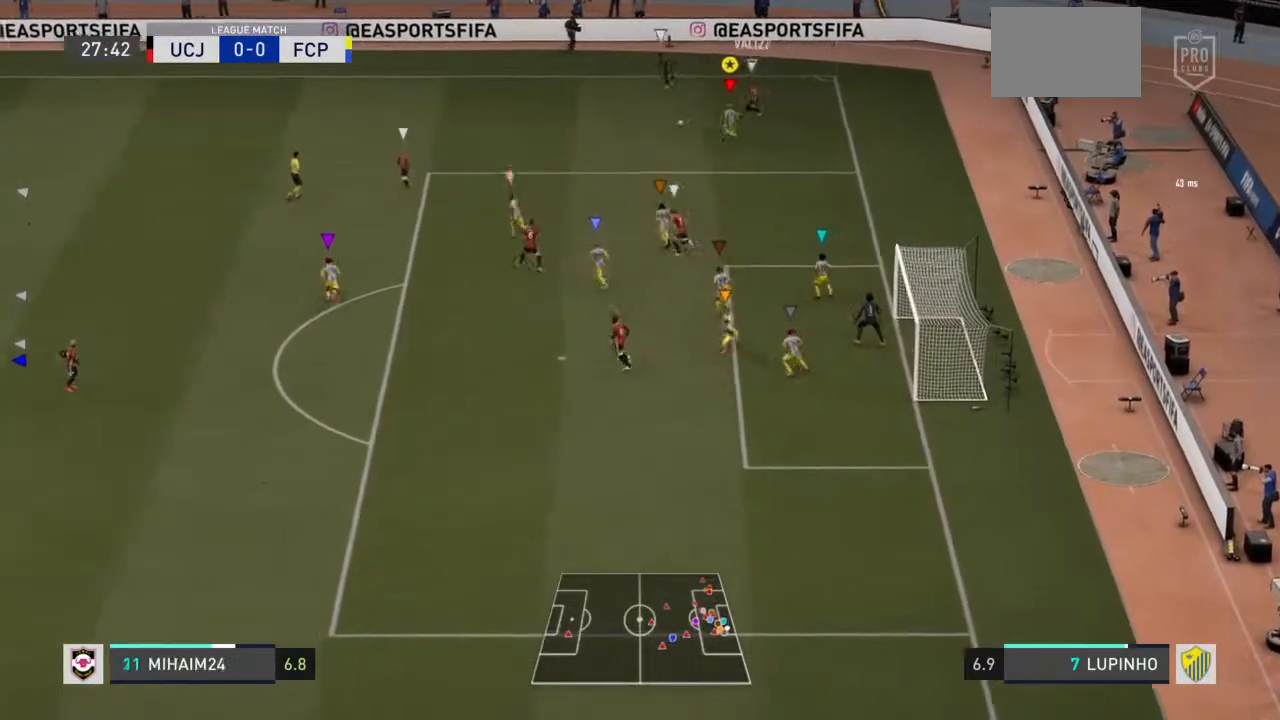
{"dt_ms": 500, "buttons": ["R2"], "left_stick": "down-left", "right_stick": "center", "events": [[250, "left_stick", "down-right"], [433, "left_stick", "down-left"]]}
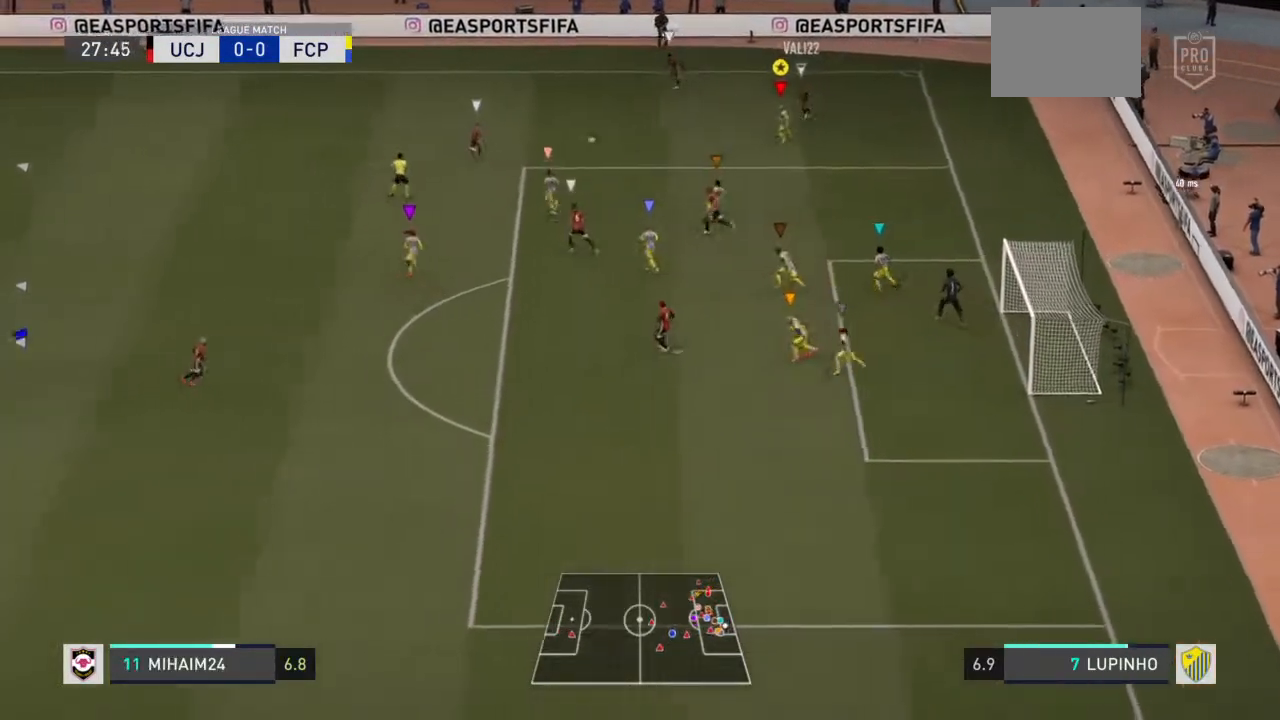
{"dt_ms": 500, "buttons": ["R2"], "left_stick": "down-left", "right_stick": "center", "events": [[167, "L1", "down"], [467, "L1", "up"]]}
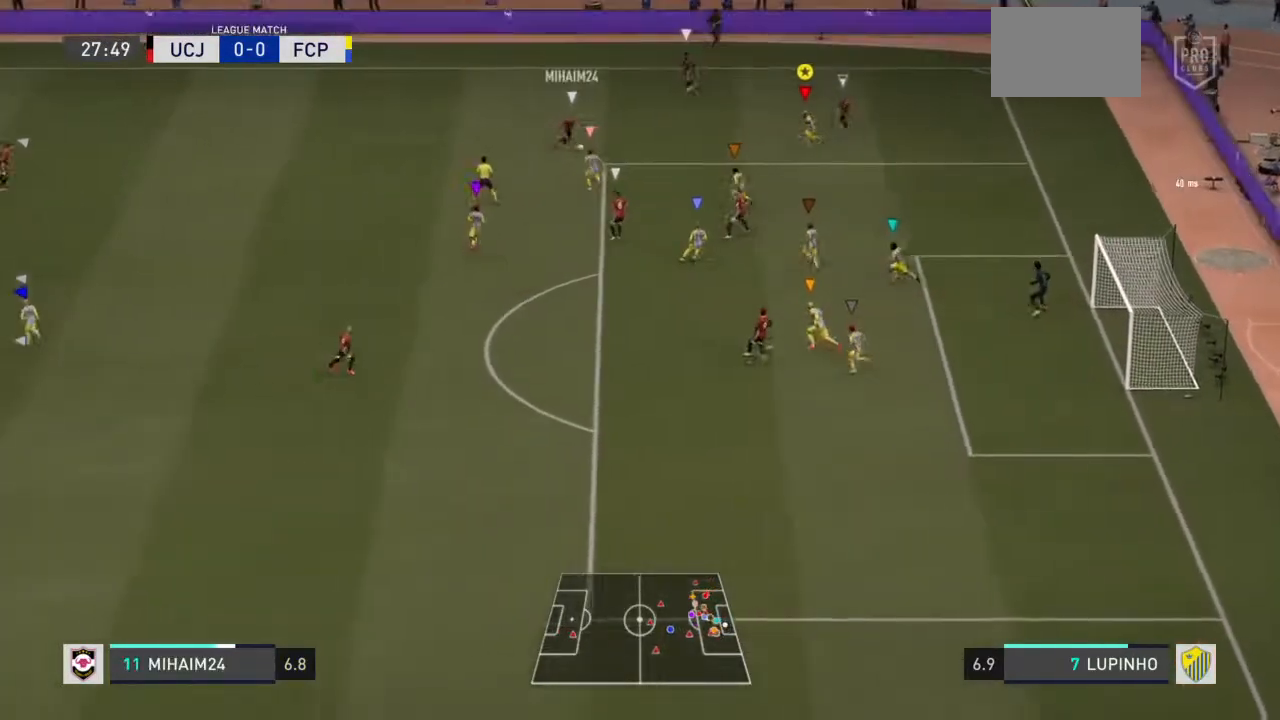
{"dt_ms": 500, "buttons": ["R2"], "left_stick": "up-left", "right_stick": "center", "events": [[33, "left_stick", "left"], [350, "left_stick", "up-left"]]}
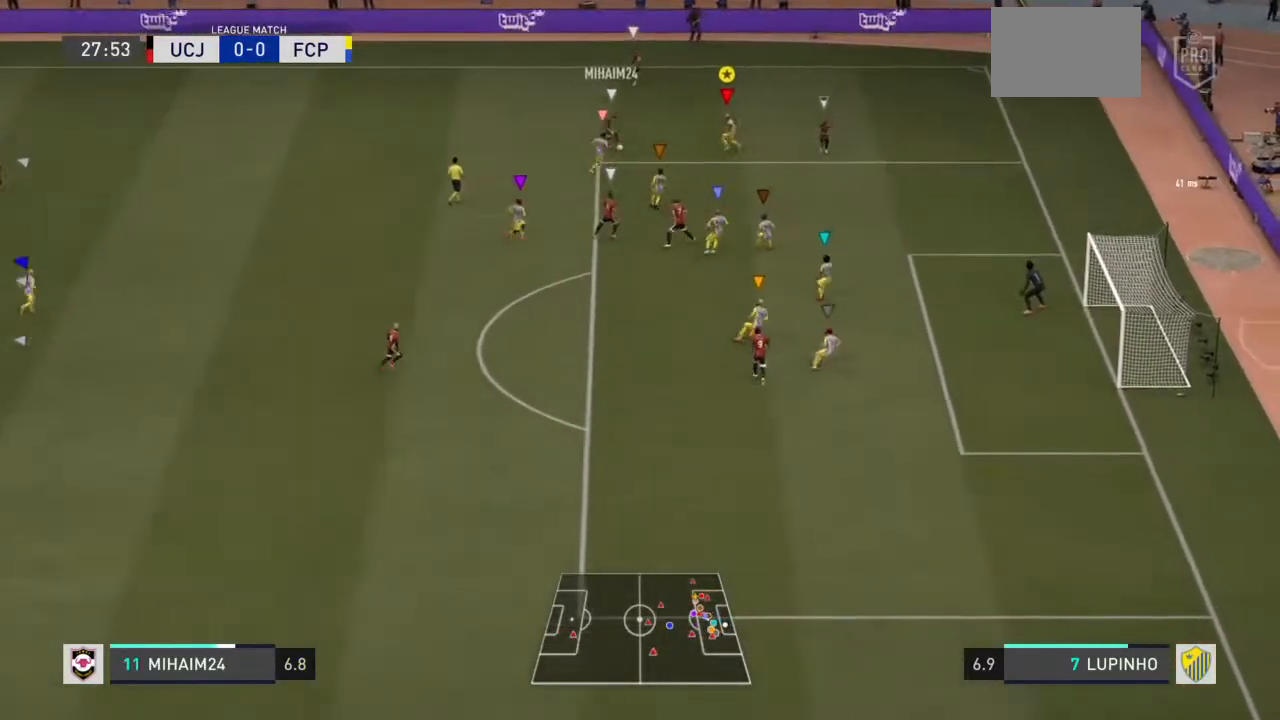
{"dt_ms": 500, "buttons": ["R2"], "left_stick": "up", "right_stick": "center", "events": [[100, "left_stick", "left"], [350, "left_stick", "up-left"], [483, "left_stick", "up"]]}
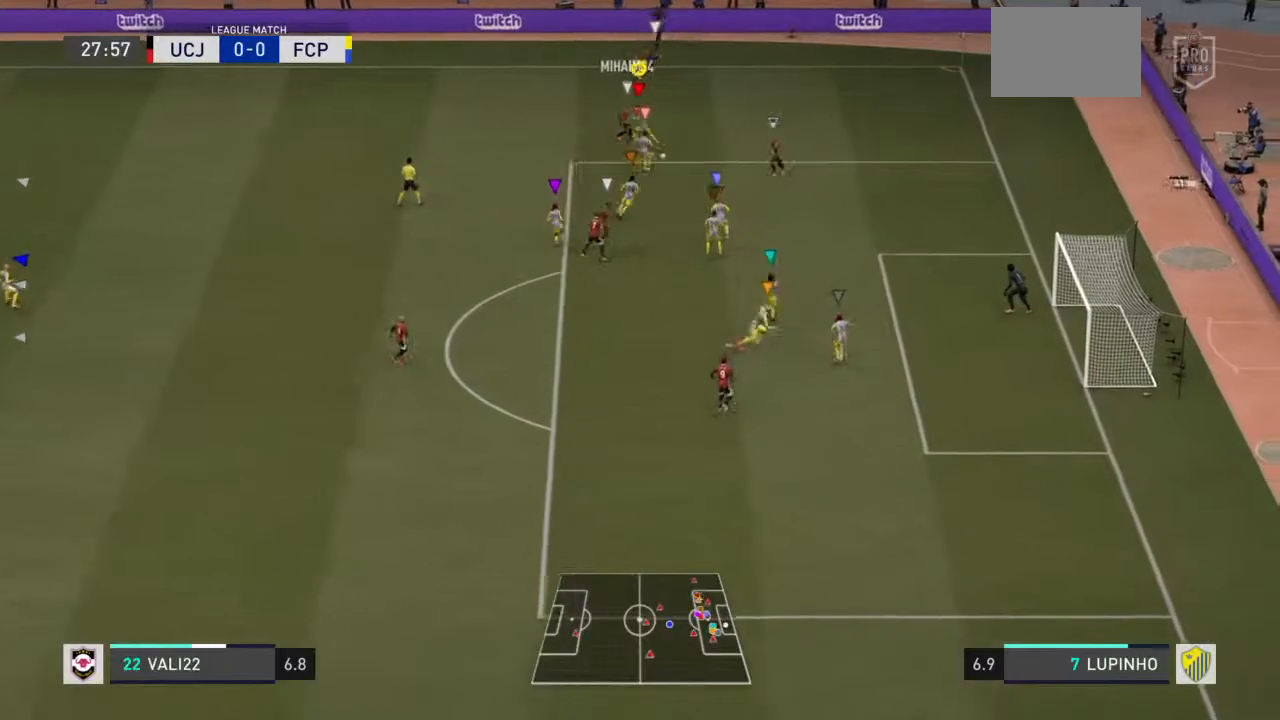
{"dt_ms": 500, "buttons": ["R2"], "left_stick": "right", "right_stick": "center"}
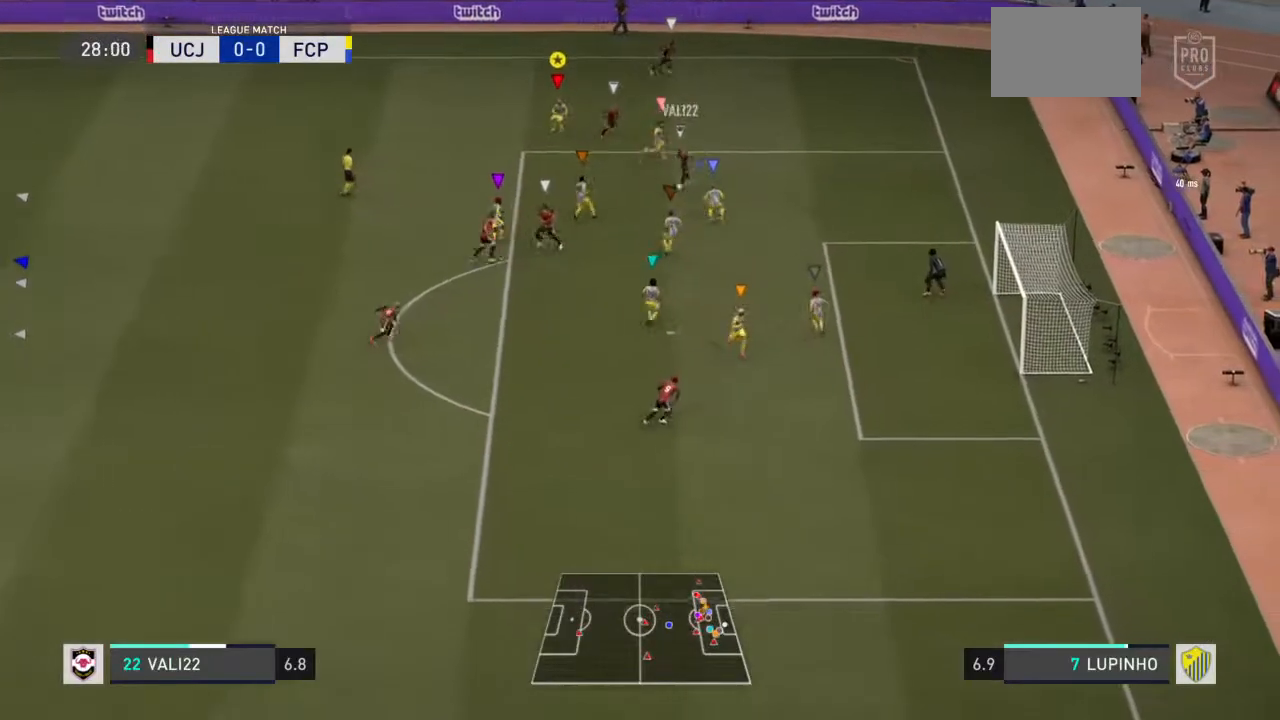
{"dt_ms": 500, "buttons": ["R2"], "left_stick": "down-right", "right_stick": "center", "events": [[100, "left_stick", "down-right"]]}